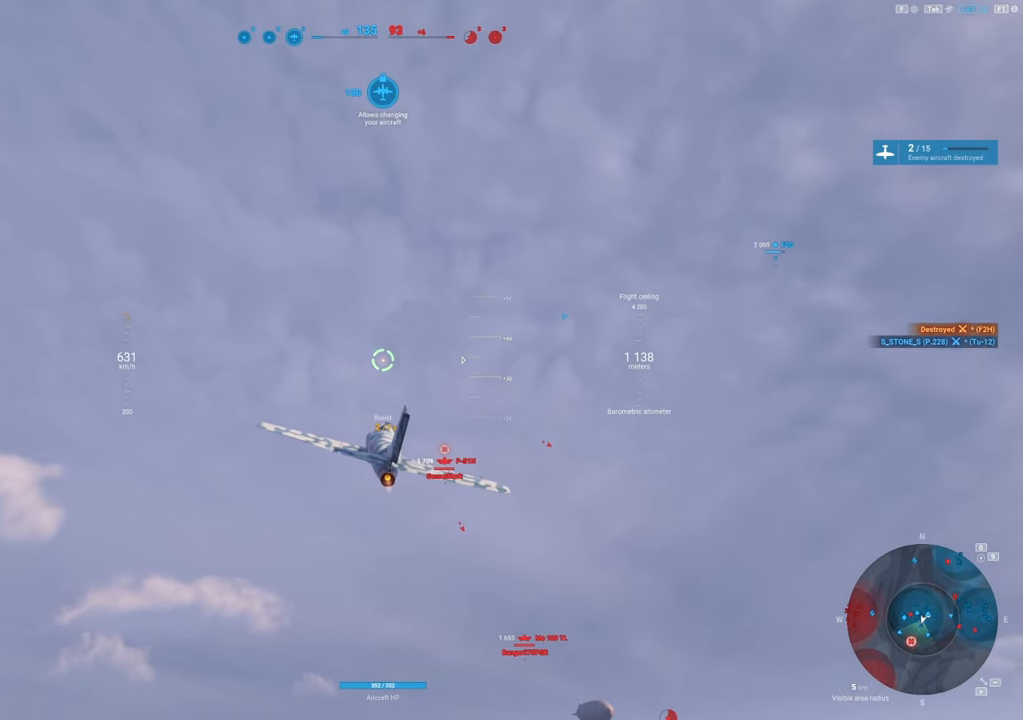
Gameplay with keyboard and mouse; each line is a JSON object with the keys and mouse buttons held at the frame after it. "events" lists presses ("down") and releases ("up") of "1", "2", "3", "4", "5", "a", "alt", "c", "caps_lock", "ctrl", "d", "e", "f", "g", "q", "r", "s", "shift", "space", "t", "tab", "v", "w", "x", "z", "mouse_left", "mouse_wheel" and "mouse_right" between this image and that frame as [ms after this image, input, new state], when the widget could be followed in between. "mouse_left", "mouse_wheel", "mouse_right" = the "left", "wheel", "right" buttons of the "mouse" list. No other keys are recorded. "wheel" means that the mouse wheel is clicked or scrolled. "mouse_move" is the direction in which the mouse moves at that frame (one of eight, or "still"), when it could be read.
{"keys": ["shift"], "mouse": [], "mouse_move": "still", "events": []}
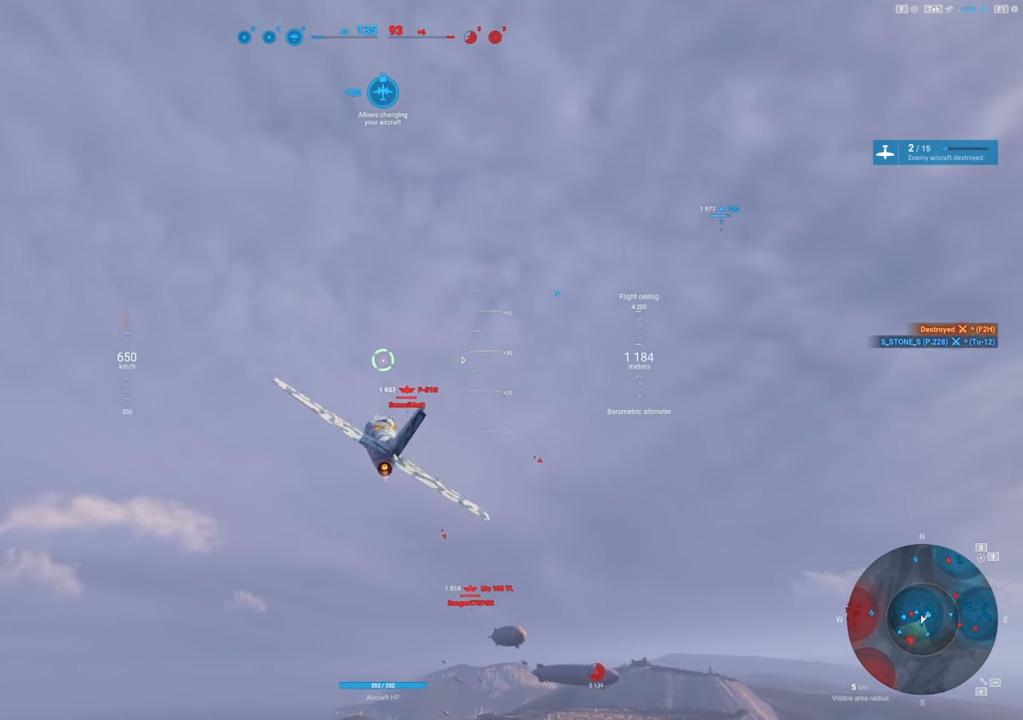
{"keys": ["a", "shift"], "mouse": [], "mouse_move": "still", "events": [[367, "a", "down"]]}
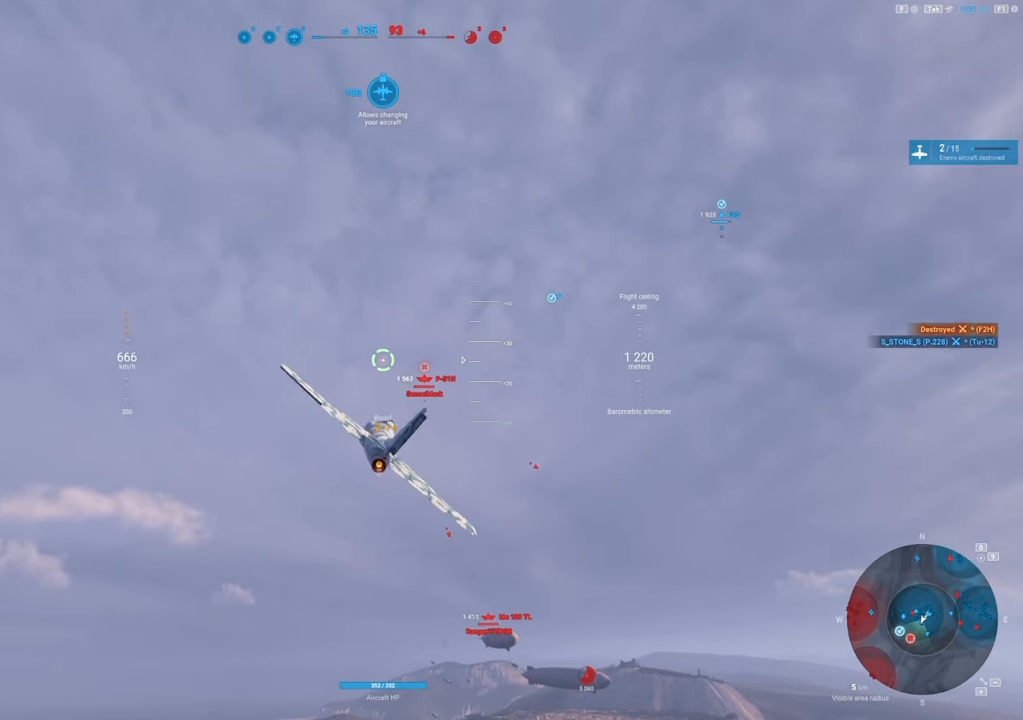
{"keys": ["shift"], "mouse": [], "mouse_move": "still", "events": [[83, "a", "up"]]}
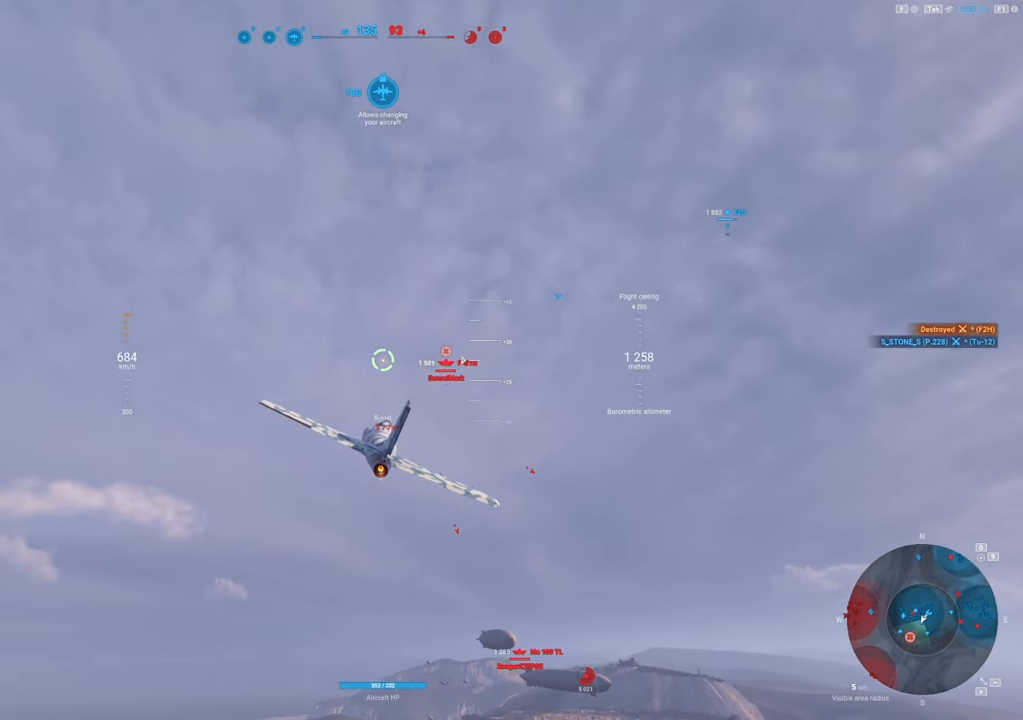
{"keys": ["shift"], "mouse": [], "mouse_move": "right", "events": []}
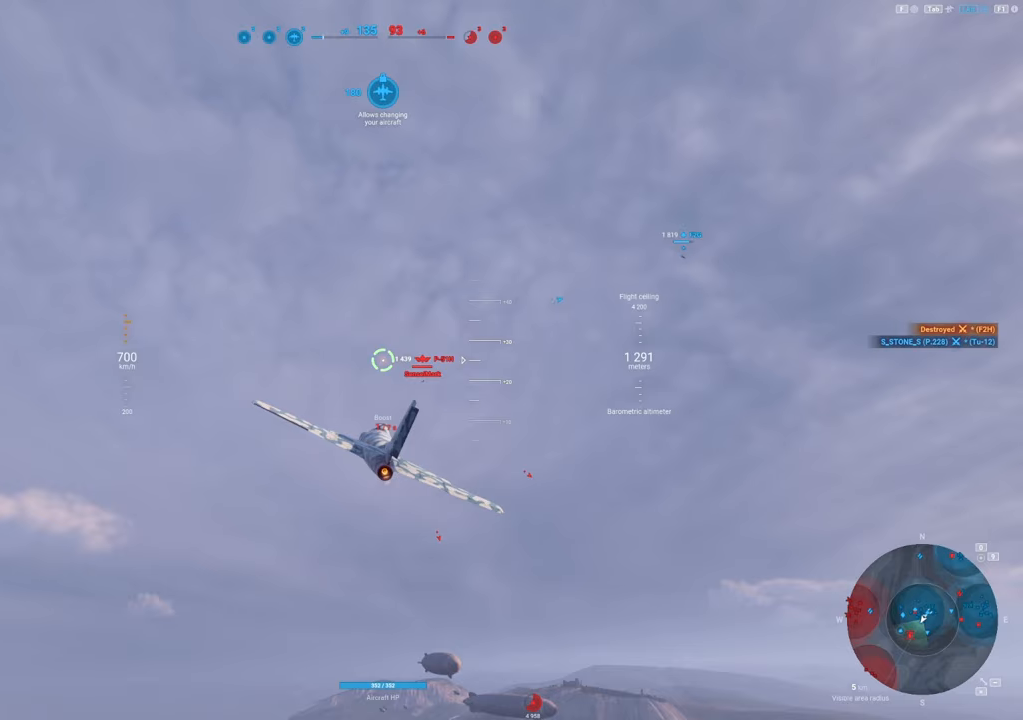
{"keys": ["d", "shift"], "mouse": [], "mouse_move": "right", "events": [[500, "d", "down"]]}
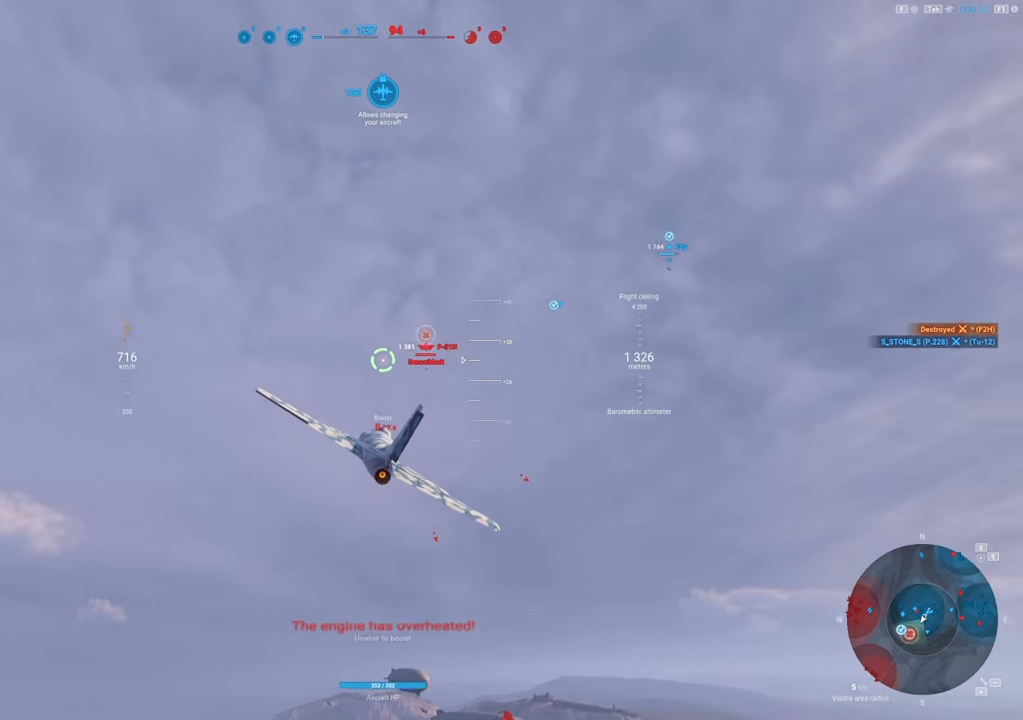
{"keys": ["d"], "mouse": [], "mouse_move": "down-right", "events": [[50, "shift", "up"]]}
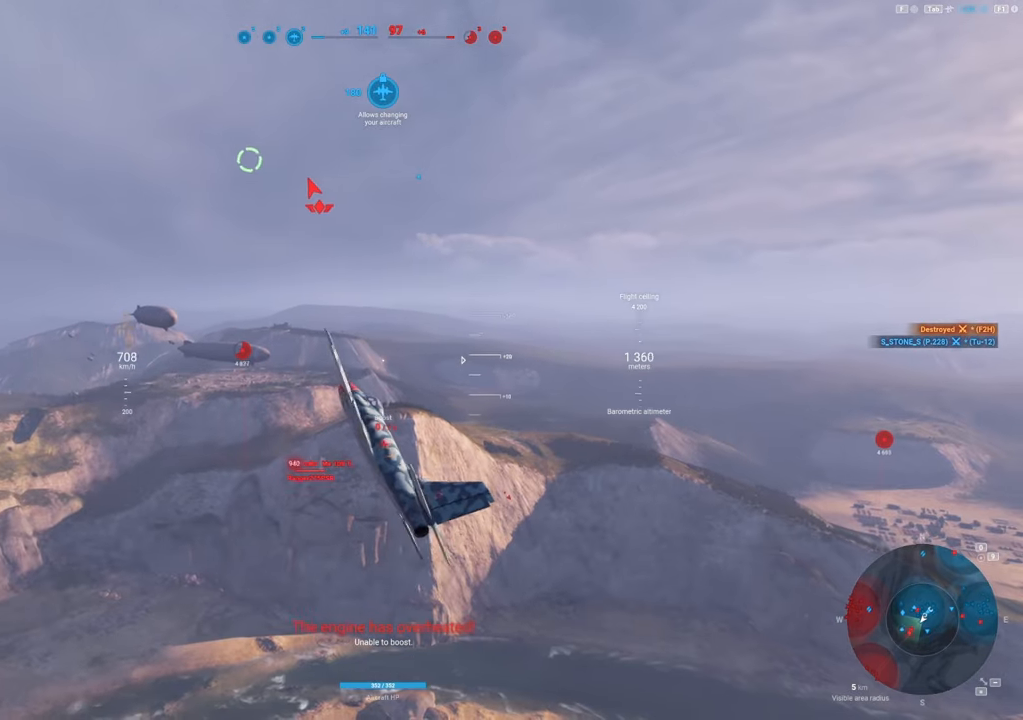
{"keys": ["s"], "mouse": [], "mouse_move": "right", "events": [[17, "s", "down"], [150, "d", "up"]]}
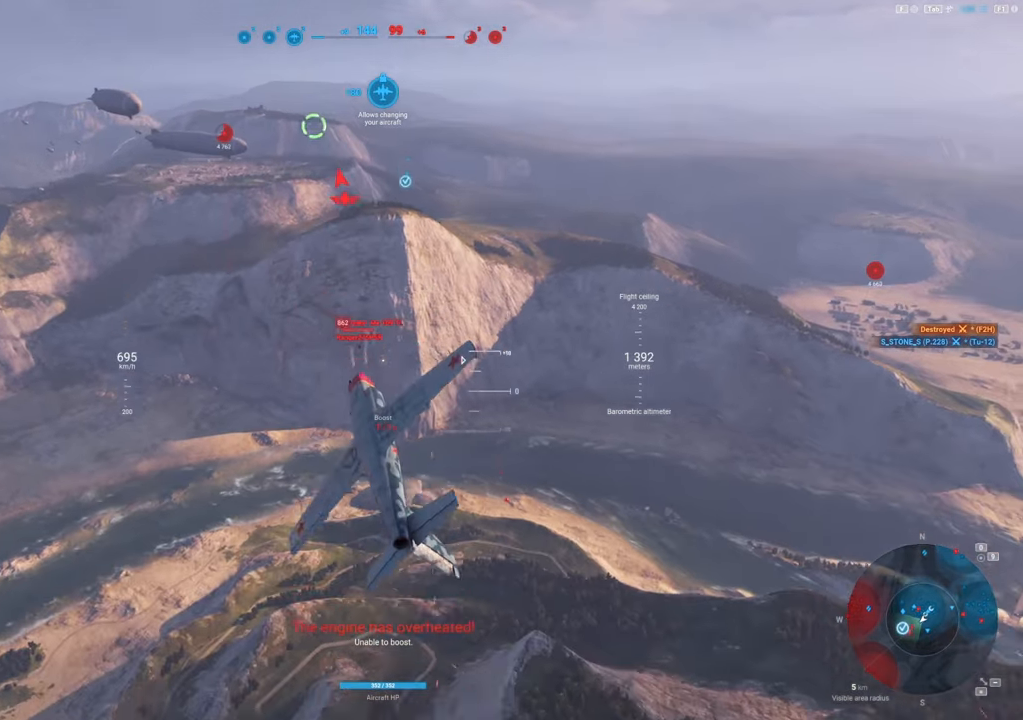
{"keys": ["s"], "mouse": [], "mouse_move": "right", "events": []}
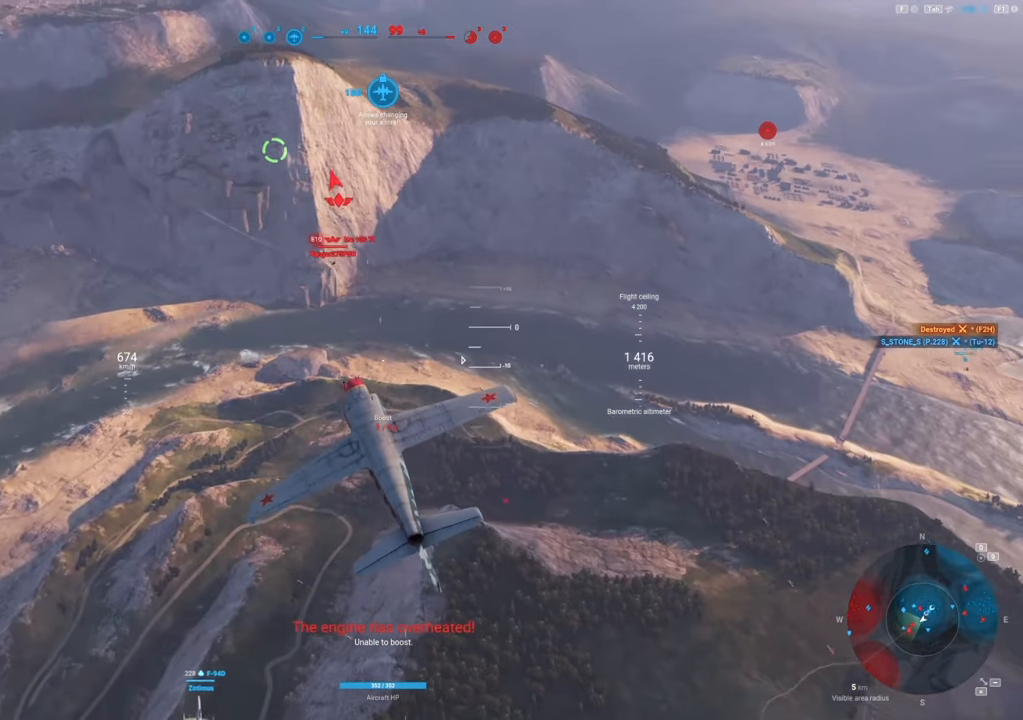
{"keys": ["s"], "mouse": [], "mouse_move": "right", "events": []}
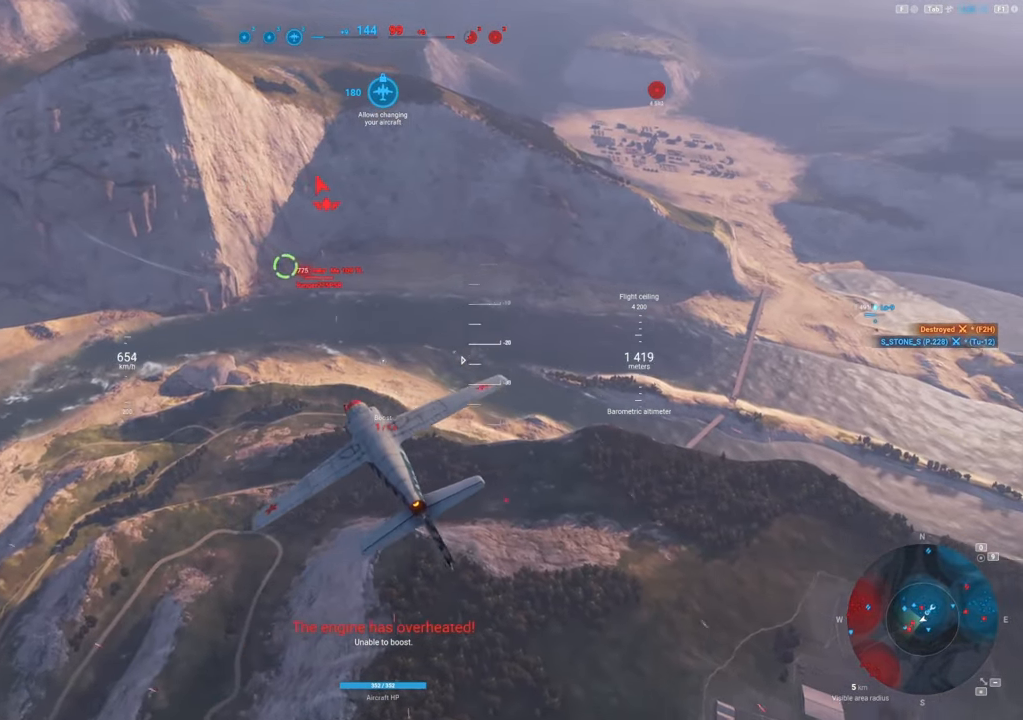
{"keys": ["s"], "mouse": [], "mouse_move": "right", "events": []}
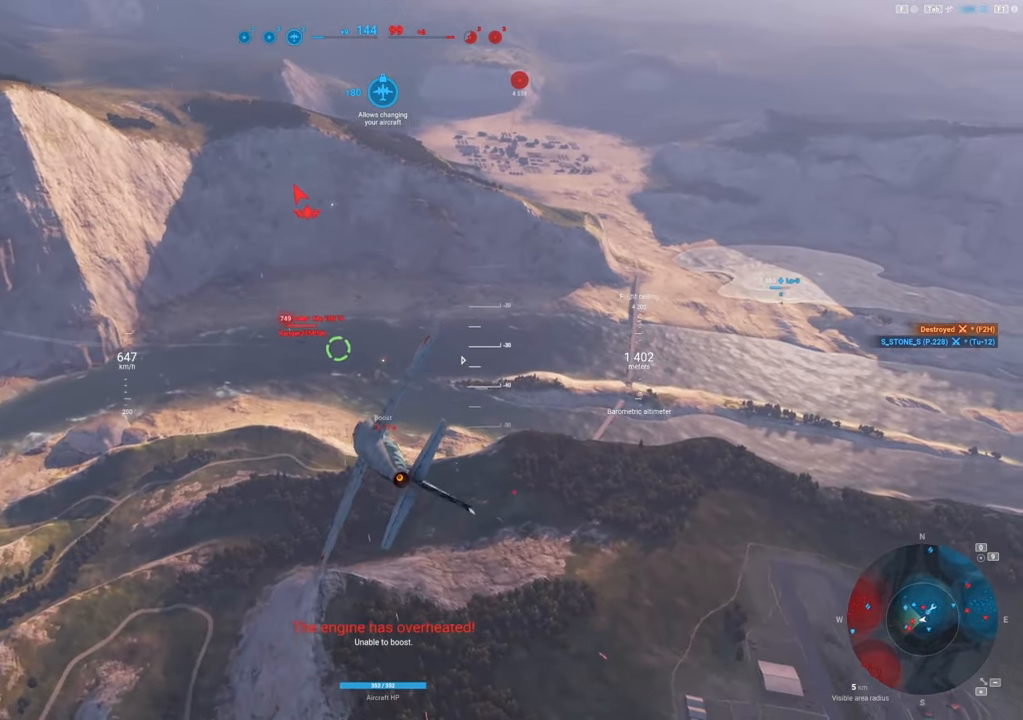
{"keys": ["shift"], "mouse": ["left"], "mouse_move": "right", "events": [[67, "mouse_left", "down"], [67, "s", "up"], [500, "shift", "down"]]}
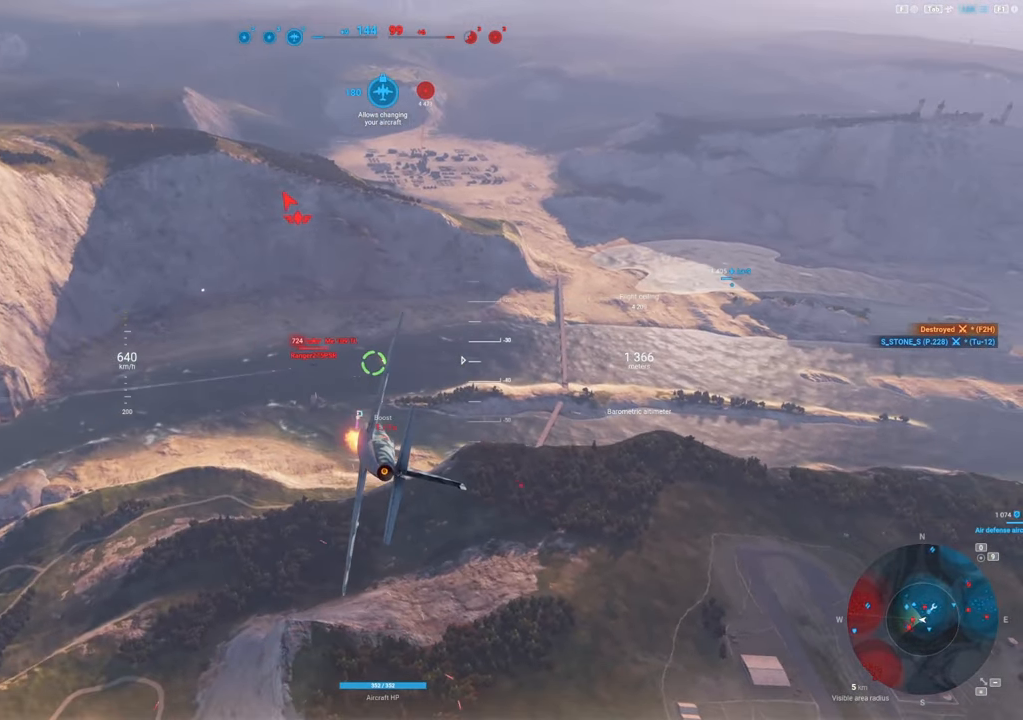
{"keys": ["shift"], "mouse": ["left"], "mouse_move": "right", "events": []}
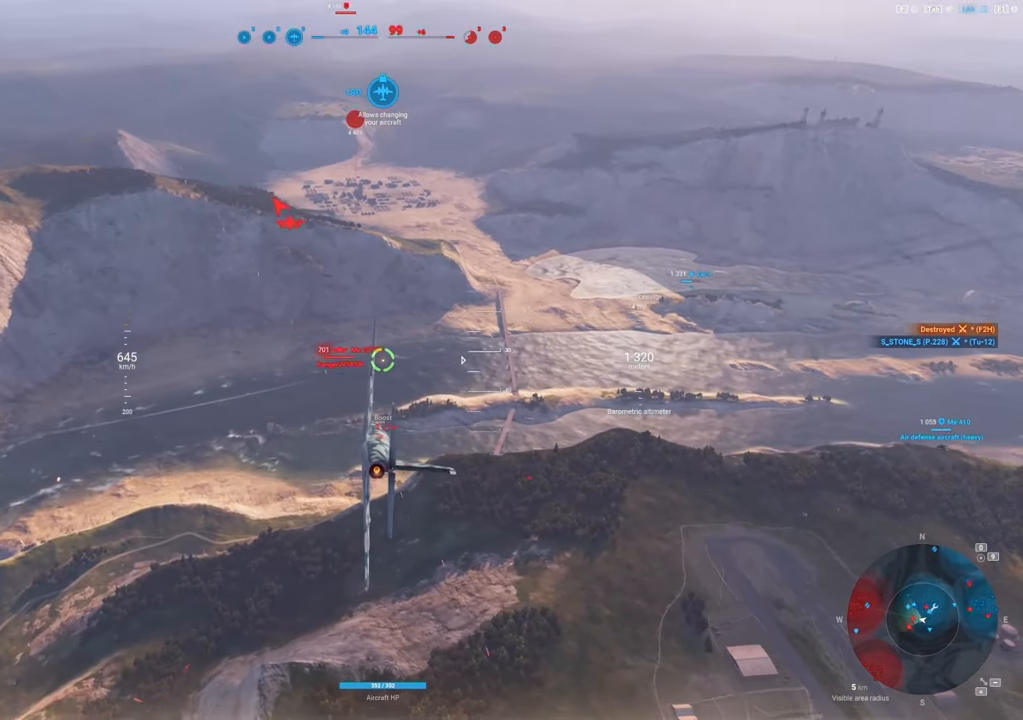
{"keys": ["d", "shift"], "mouse": ["left"], "mouse_move": "right", "events": [[17, "d", "down"], [117, "d", "up"], [483, "d", "down"]]}
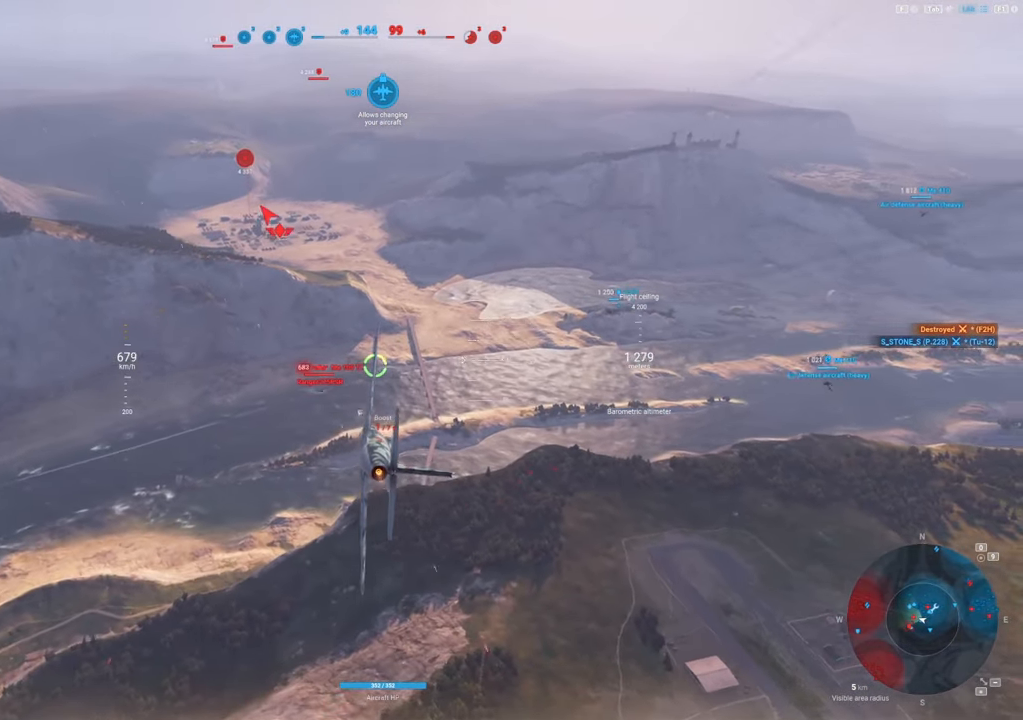
{"keys": ["shift"], "mouse": [], "mouse_move": "still", "events": [[167, "d", "up"], [500, "mouse_left", "up"]]}
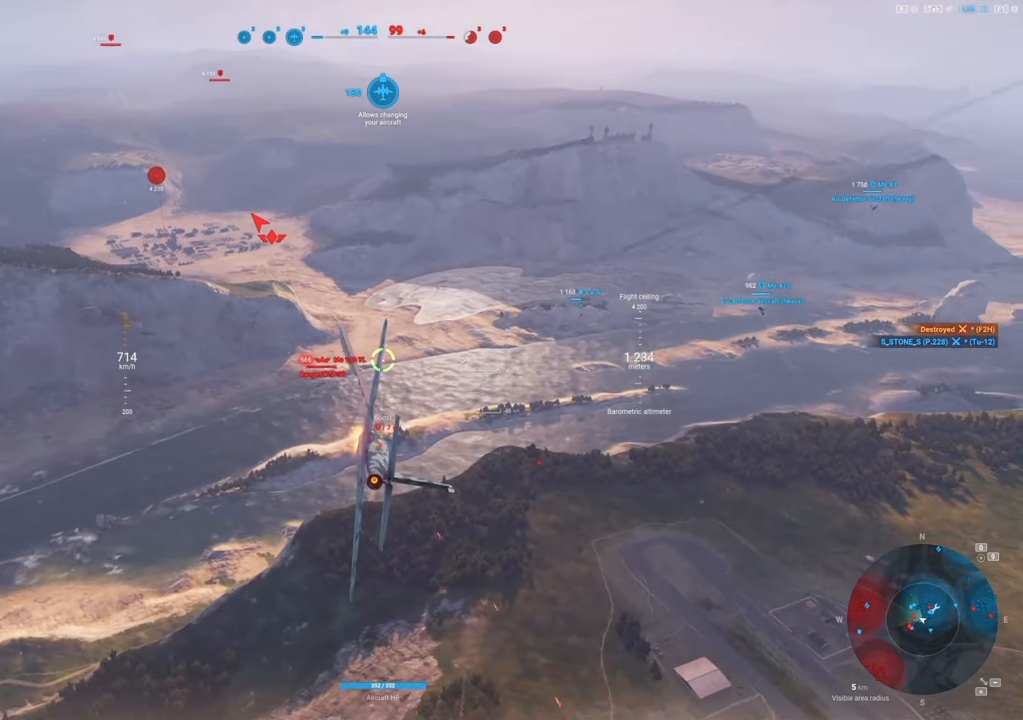
{"keys": ["shift"], "mouse": [], "mouse_move": "still", "events": [[83, "shift", "up"], [283, "d", "down"], [317, "d", "up"], [467, "shift", "down"]]}
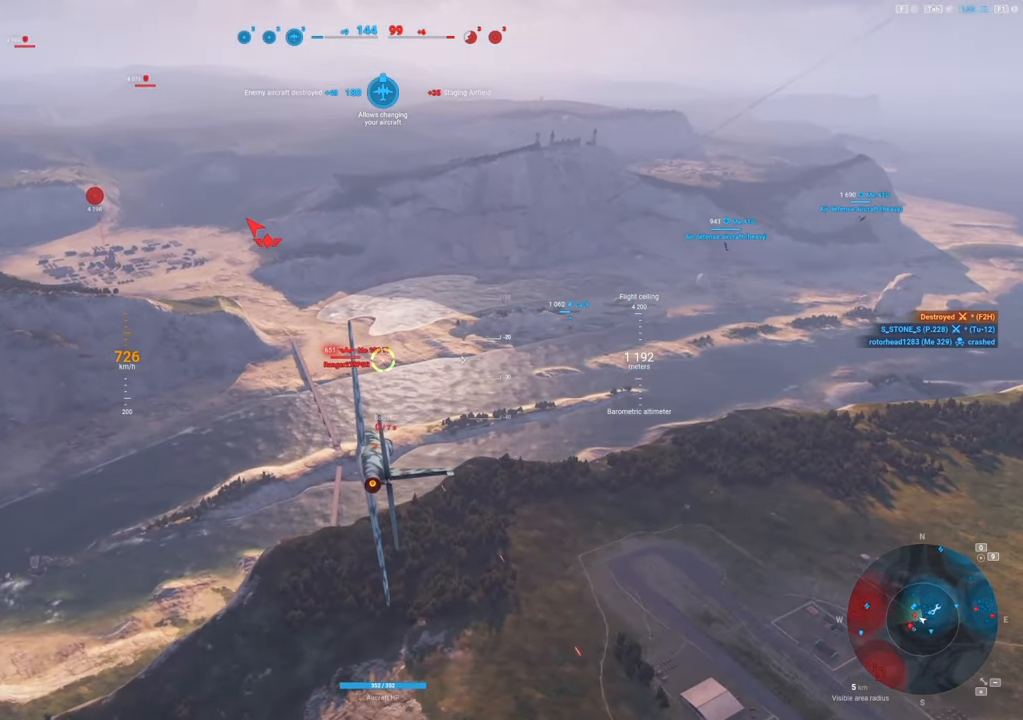
{"keys": ["shift"], "mouse": [], "mouse_move": "still", "events": []}
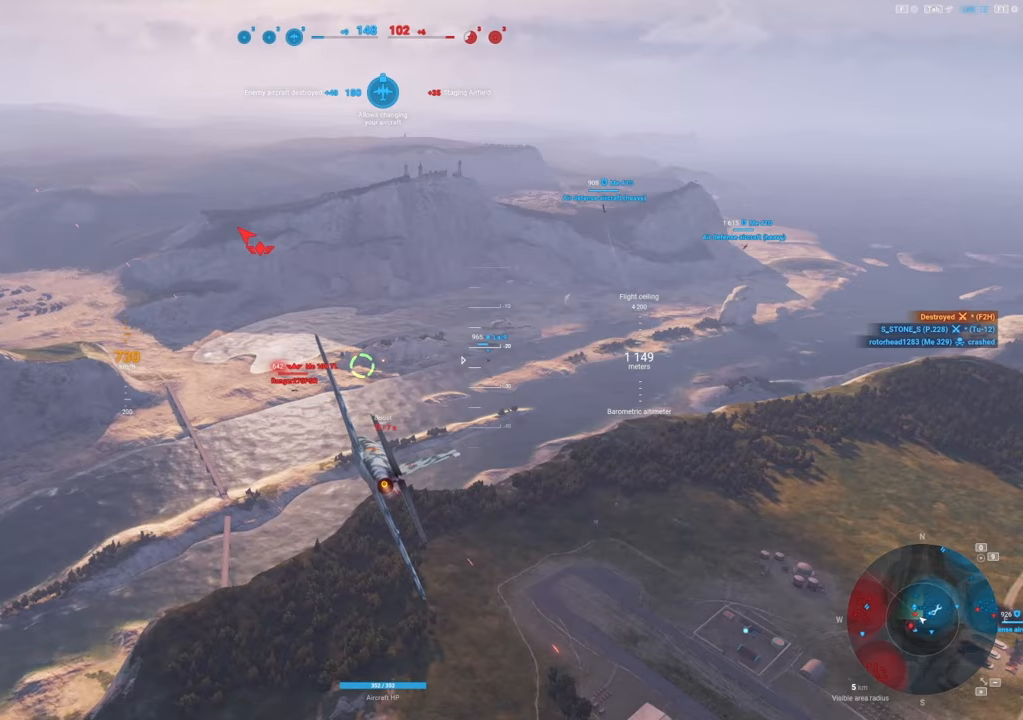
{"keys": ["shift"], "mouse": [], "mouse_move": "still", "events": [[67, "3", "down"], [133, "shift", "up"], [183, "3", "up"], [183, "shift", "down"]]}
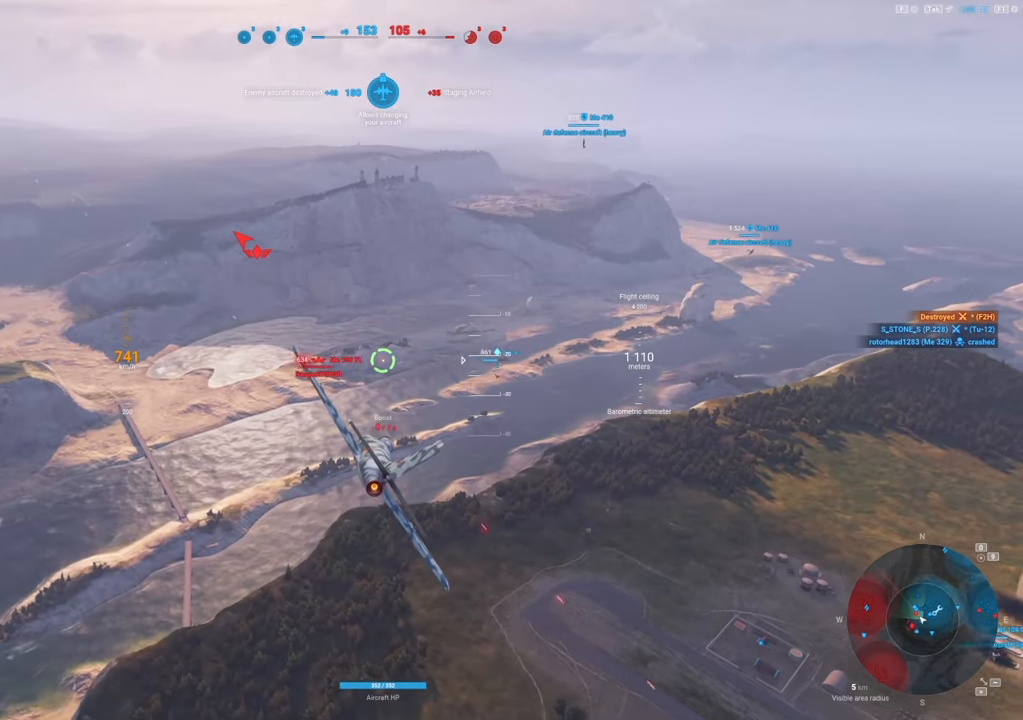
{"keys": ["shift"], "mouse": [], "mouse_move": "still", "events": []}
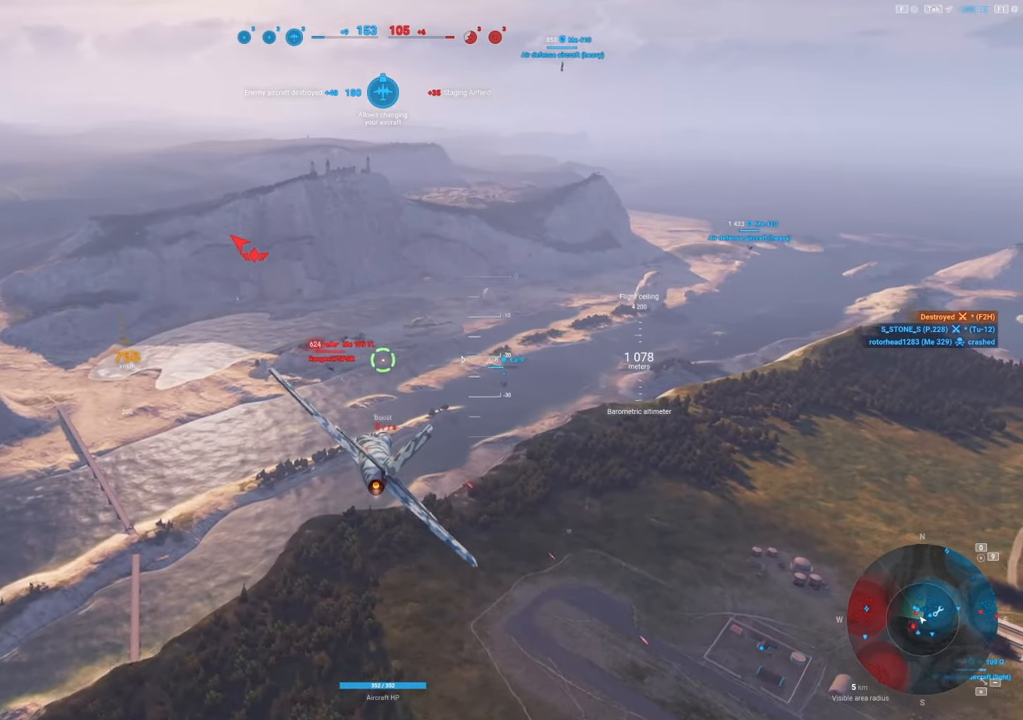
{"keys": [], "mouse": ["left"], "mouse_move": "still", "events": [[17, "d", "down"], [50, "mouse_left", "down"], [200, "d", "up"], [250, "shift", "up"], [300, "d", "down"], [483, "d", "up"]]}
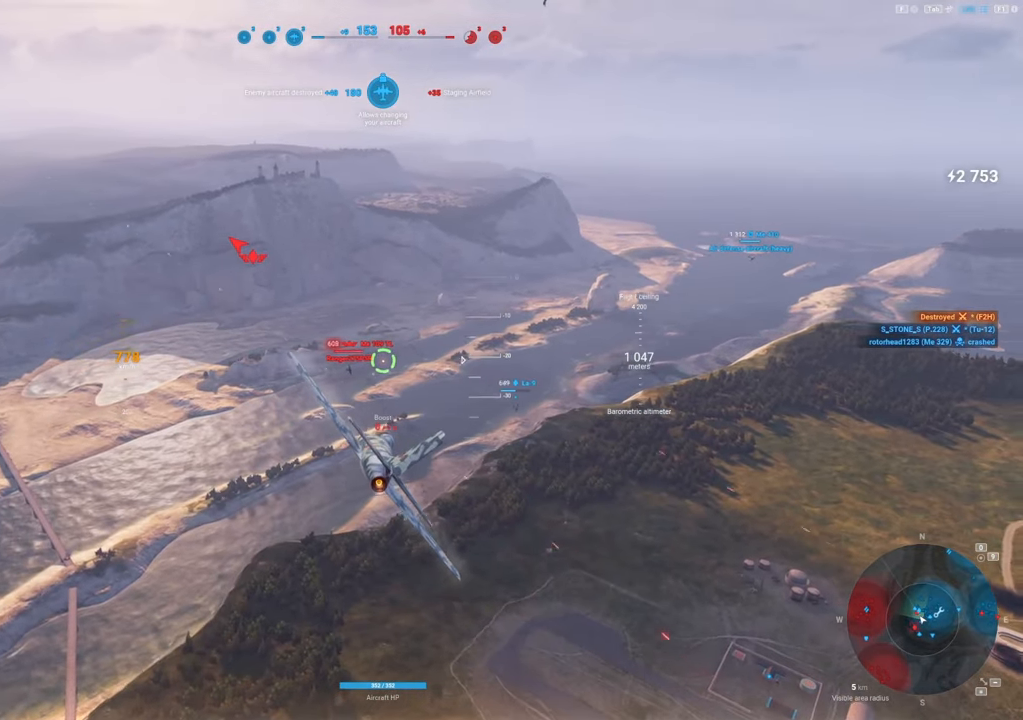
{"keys": ["d"], "mouse": ["left"], "mouse_move": "still", "events": [[33, "d", "down"], [167, "d", "up"], [350, "d", "down"]]}
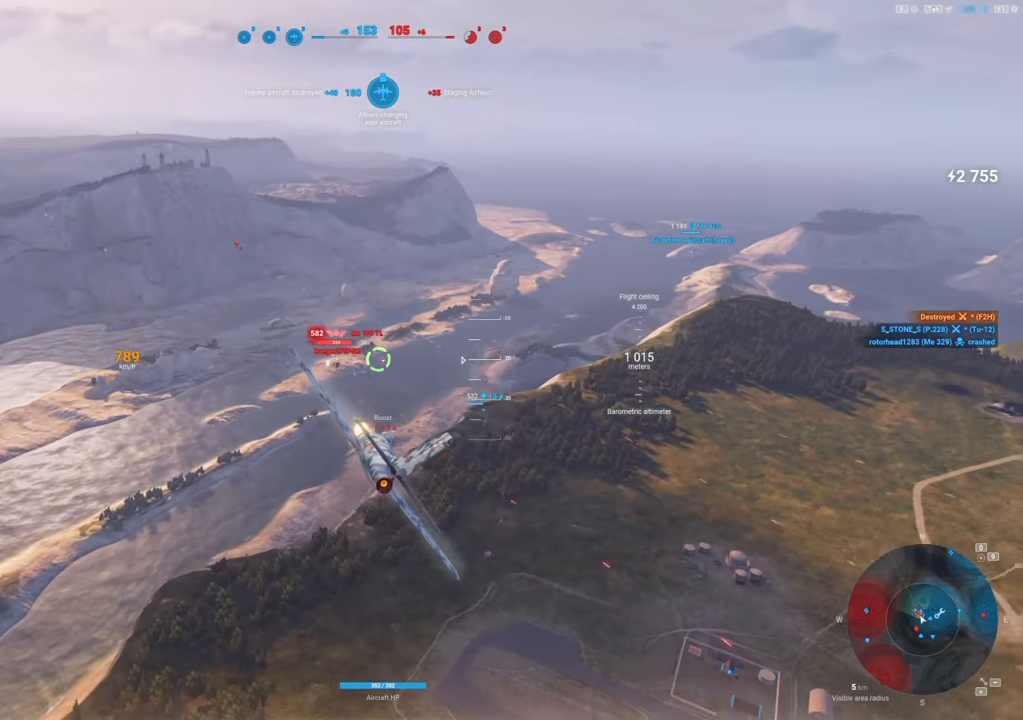
{"keys": [], "mouse": [], "mouse_move": "still", "events": [[83, "d", "up"], [83, "mouse_left", "up"], [267, "d", "down"], [467, "d", "up"]]}
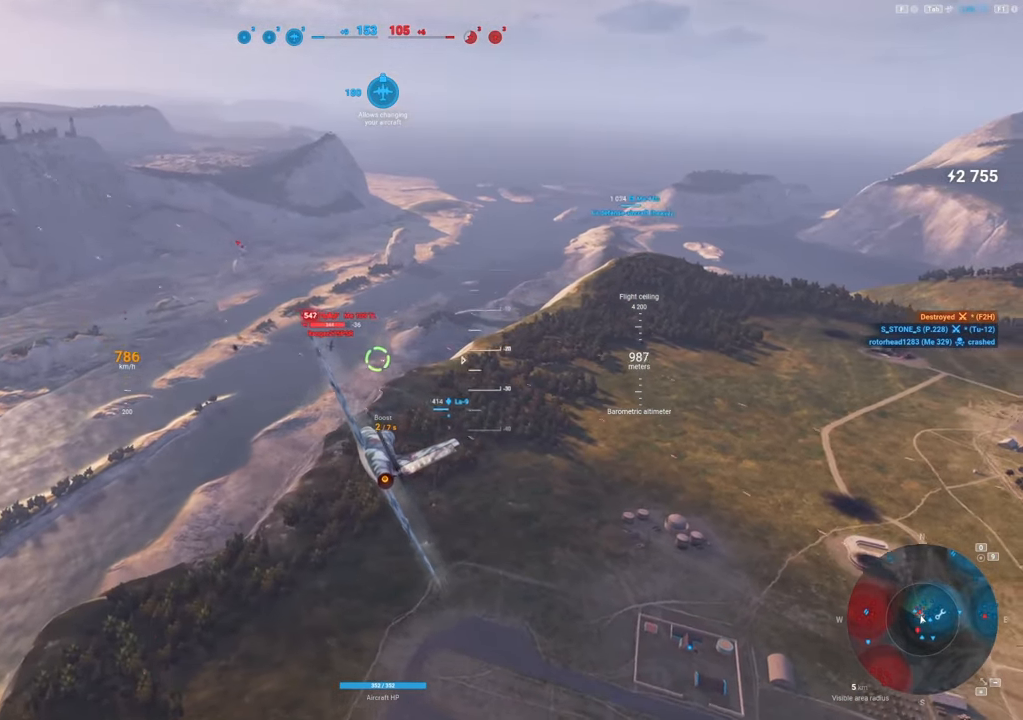
{"keys": [], "mouse": ["left"], "mouse_move": "still", "events": [[200, "d", "down"], [300, "mouse_left", "down"], [400, "d", "up"]]}
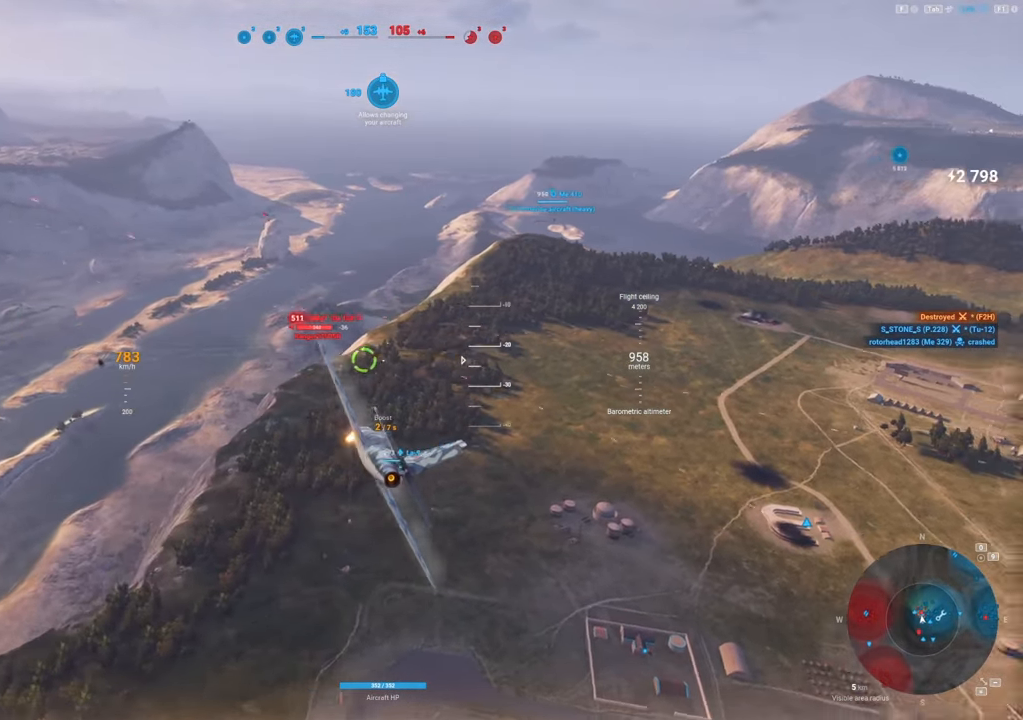
{"keys": [], "mouse": ["left"], "mouse_move": "up", "events": [[67, "d", "down"], [217, "d", "up"]]}
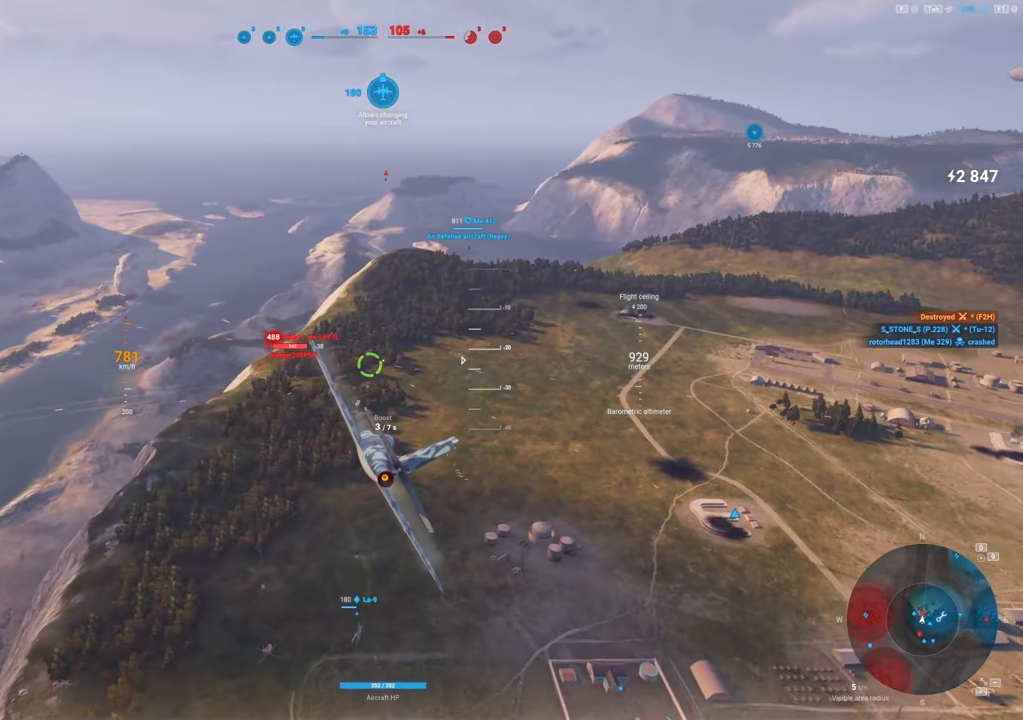
{"keys": [], "mouse": [], "mouse_move": "still", "events": [[50, "mouse_left", "up"]]}
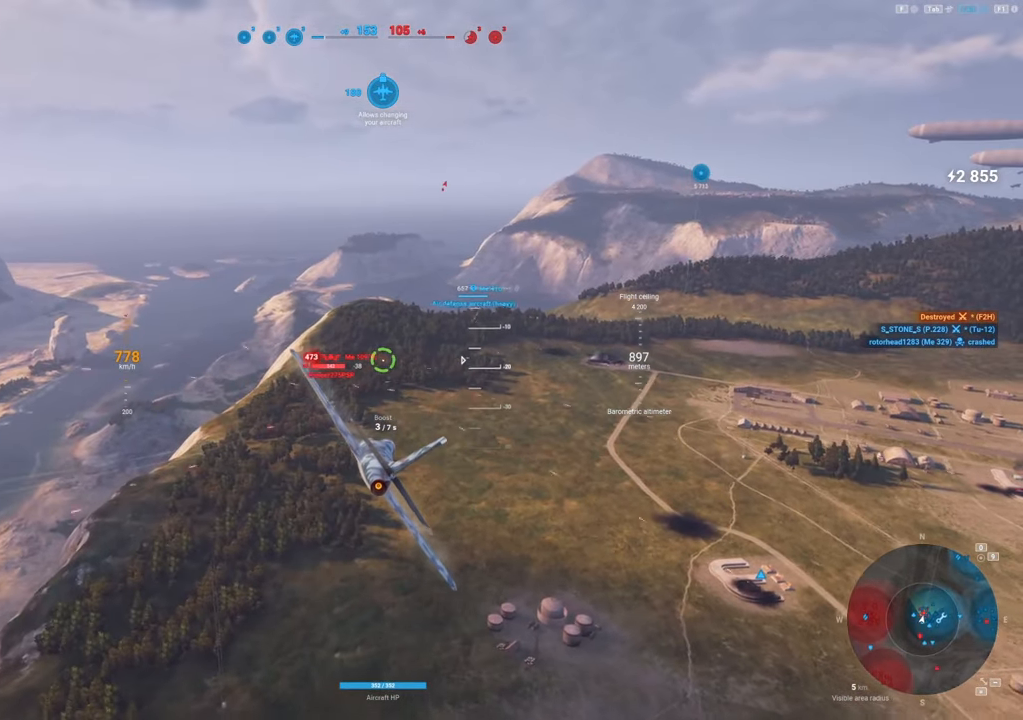
{"keys": ["a"], "mouse": ["left"], "mouse_move": "up", "events": [[117, "mouse_left", "down"], [383, "a", "down"]]}
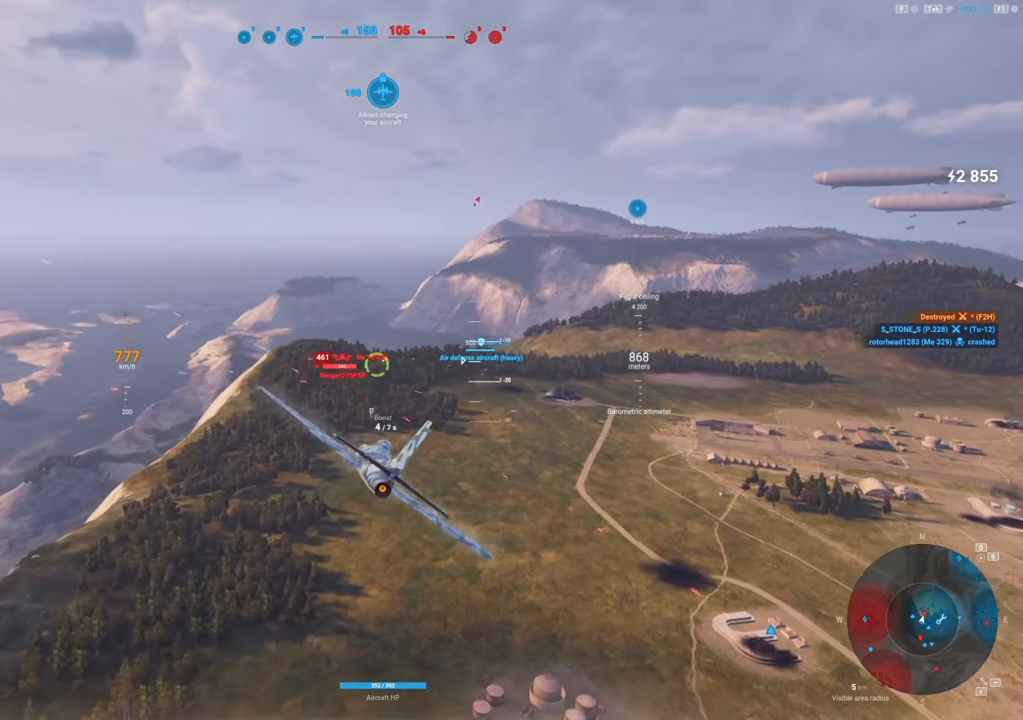
{"keys": [], "mouse": ["left"], "mouse_move": "up", "events": [[33, "a", "up"], [317, "d", "down"], [500, "d", "up"]]}
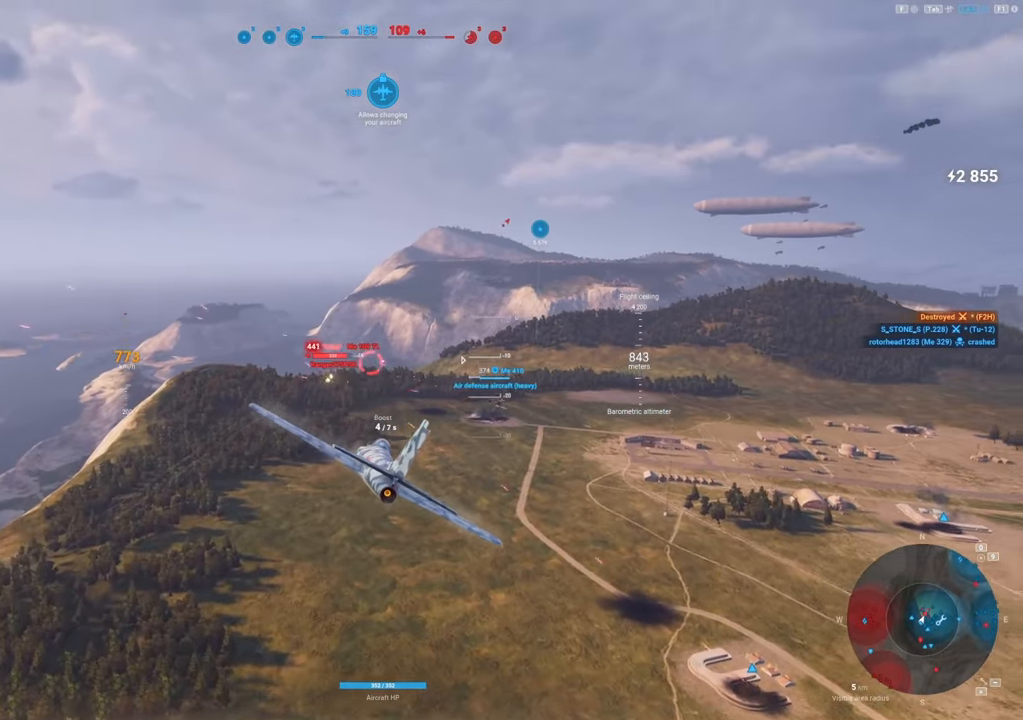
{"keys": [], "mouse": [], "mouse_move": "still", "events": [[50, "mouse_left", "up"]]}
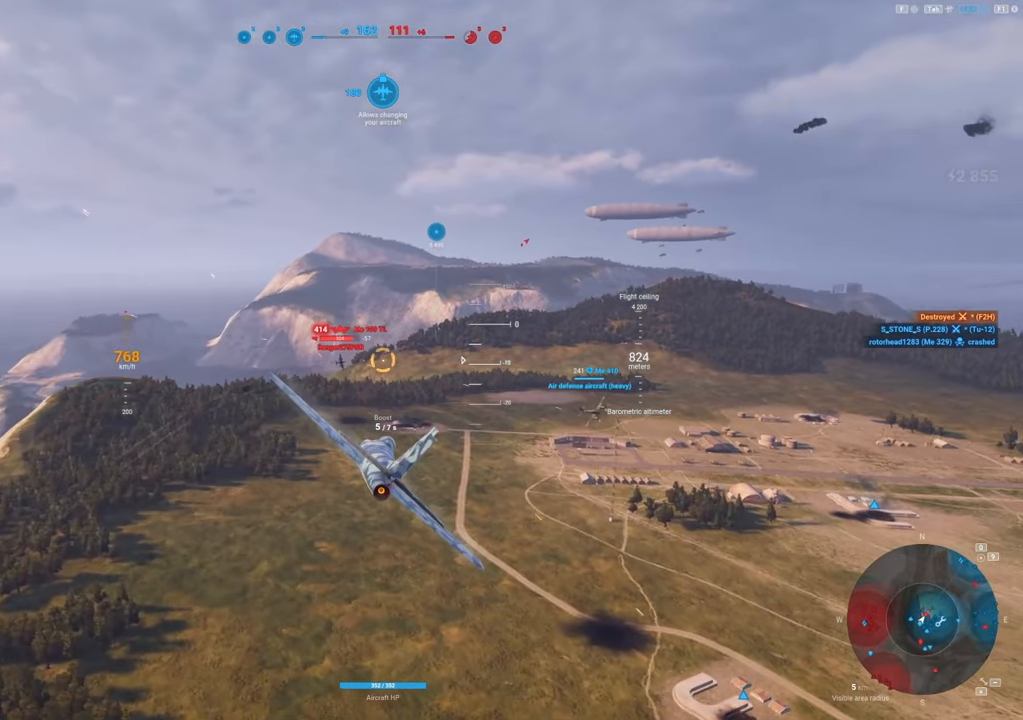
{"keys": [], "mouse": [], "mouse_move": "still", "events": [[17, "d", "down"], [300, "d", "up"]]}
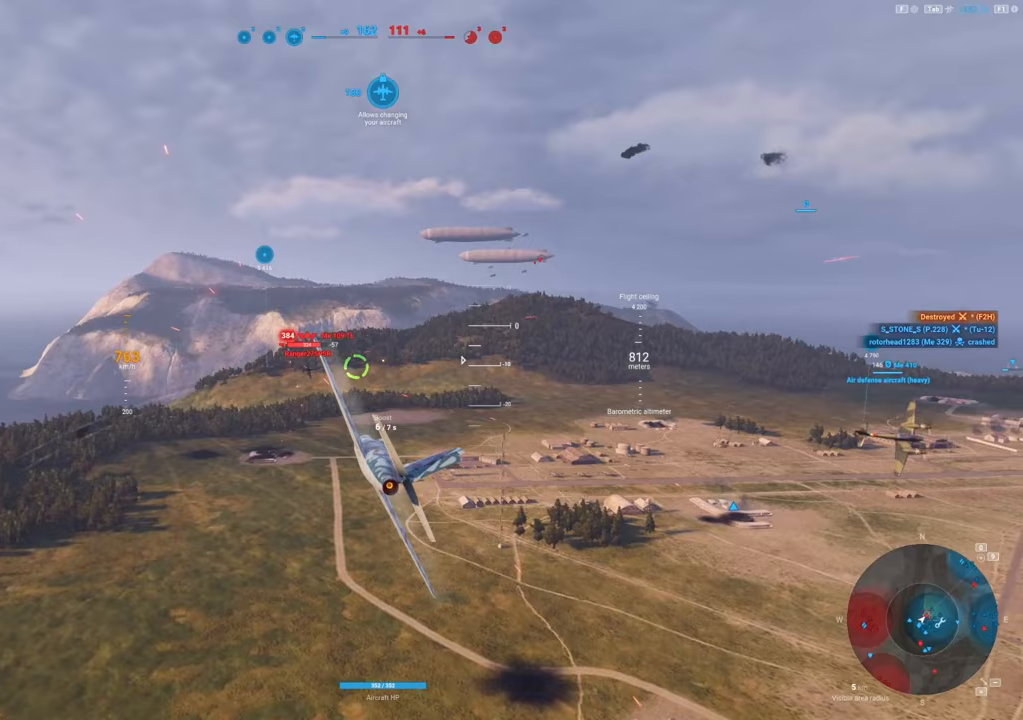
{"keys": [], "mouse": ["left"], "mouse_move": "still", "events": [[167, "mouse_left", "down"], [267, "d", "down"], [450, "d", "up"]]}
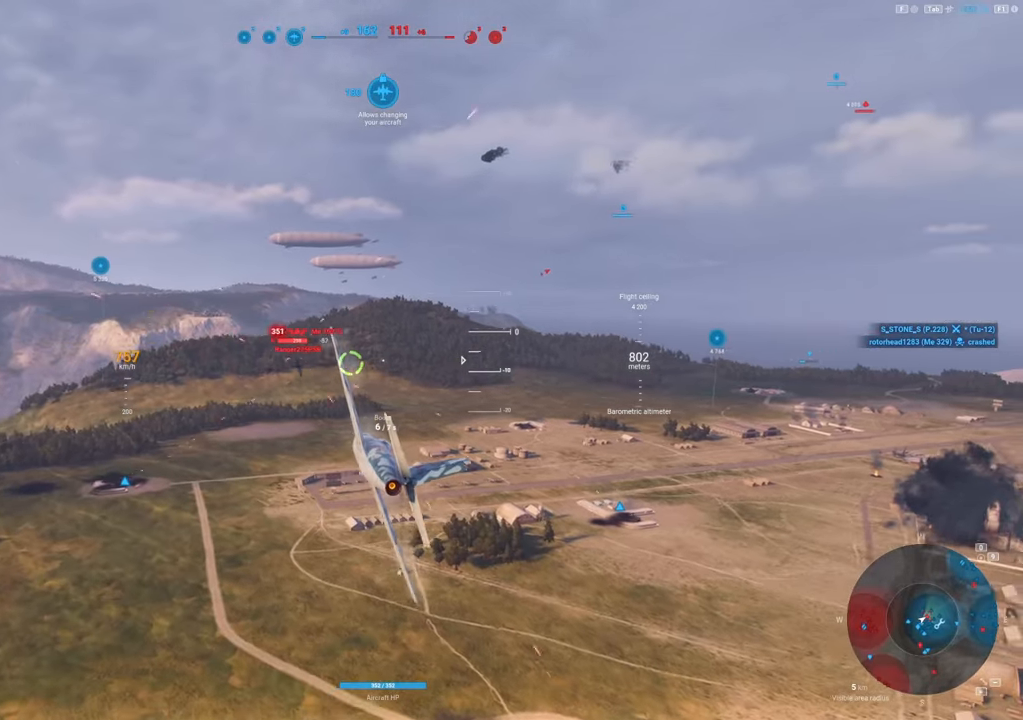
{"keys": [], "mouse": ["left"], "mouse_move": "still", "events": []}